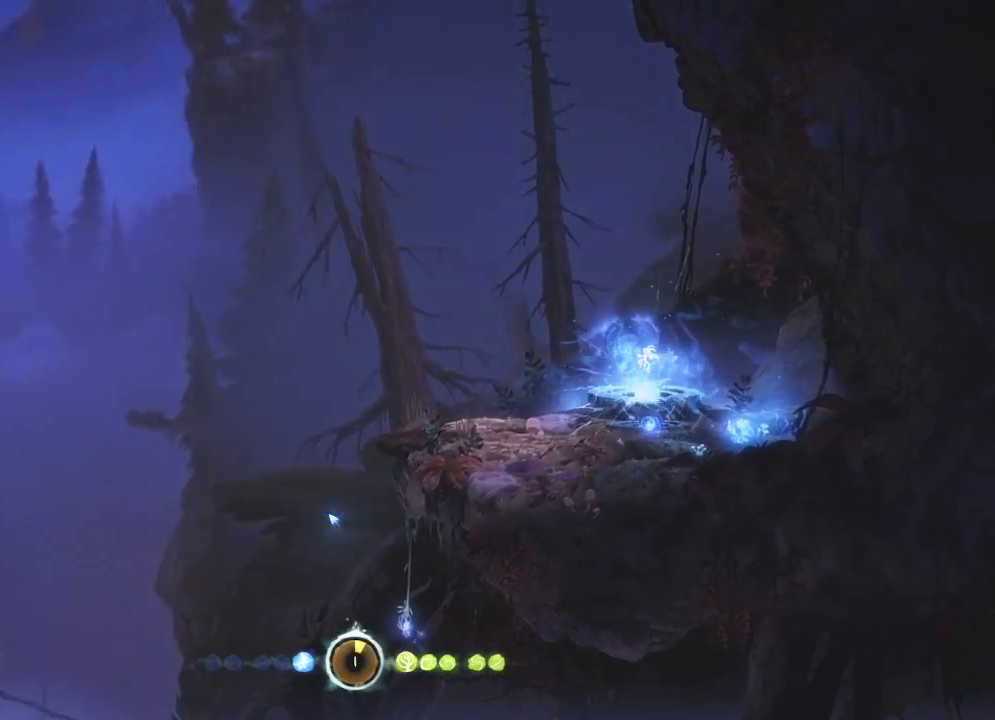
Gameplay with keyboard and mouse; each line is a JSON object with the keys and mouse buttons held at the frame after it. "events" lists presses ("down") and releases ("up") of "cdash", "charge", "dbug", "down", "escape", "feather", "flame", "jump", "left", "nade", "right", "rjump", "save", "ui", "up", "mouse_left", "mouse_wheel" and "mouse_right" between this image and that frame as [ms after this image, input, new state], when the widget could be followed in between. "mouse_left", "mouse_wheel", "mouse_right" = the "left", "wheel", "right" buttons of the "mouse" list. No other keys are recorded. "wheel" means that the mouse wheel is clicked or scrolled. "mouse_move" is the direction in which the mouse moves at that frame (one of eight, or "still"), when it could be read. Key names are as the overlay labels them; some are game actions (e.g. jump) rather than physical keys.
{"keys": [], "mouse": [], "mouse_move": "left", "events": []}
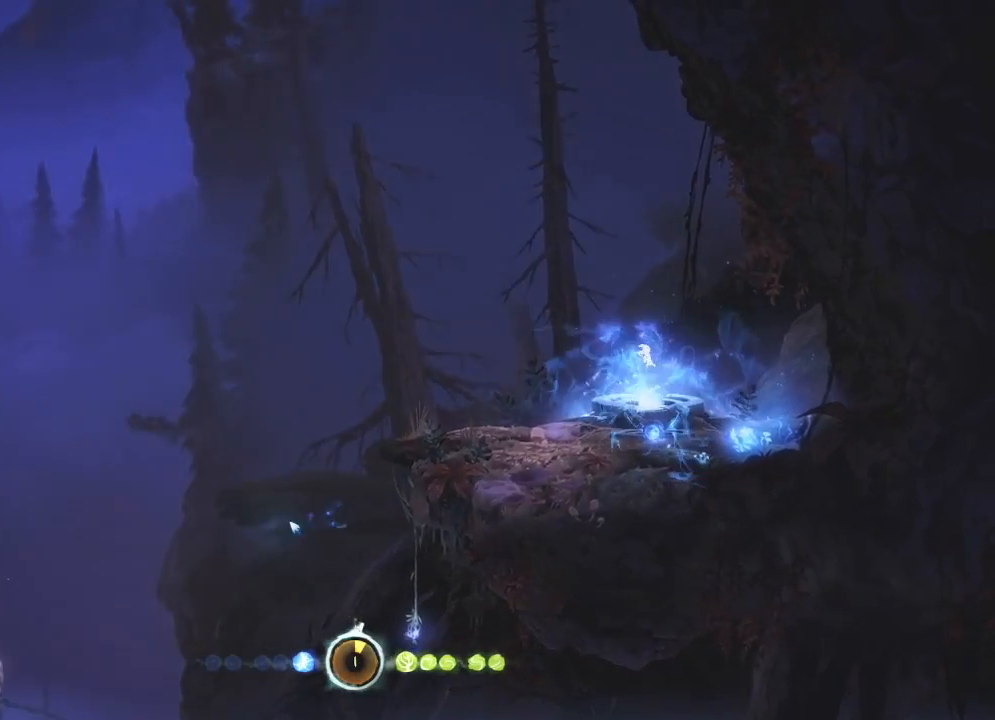
{"keys": [], "mouse": [], "mouse_move": "still", "events": []}
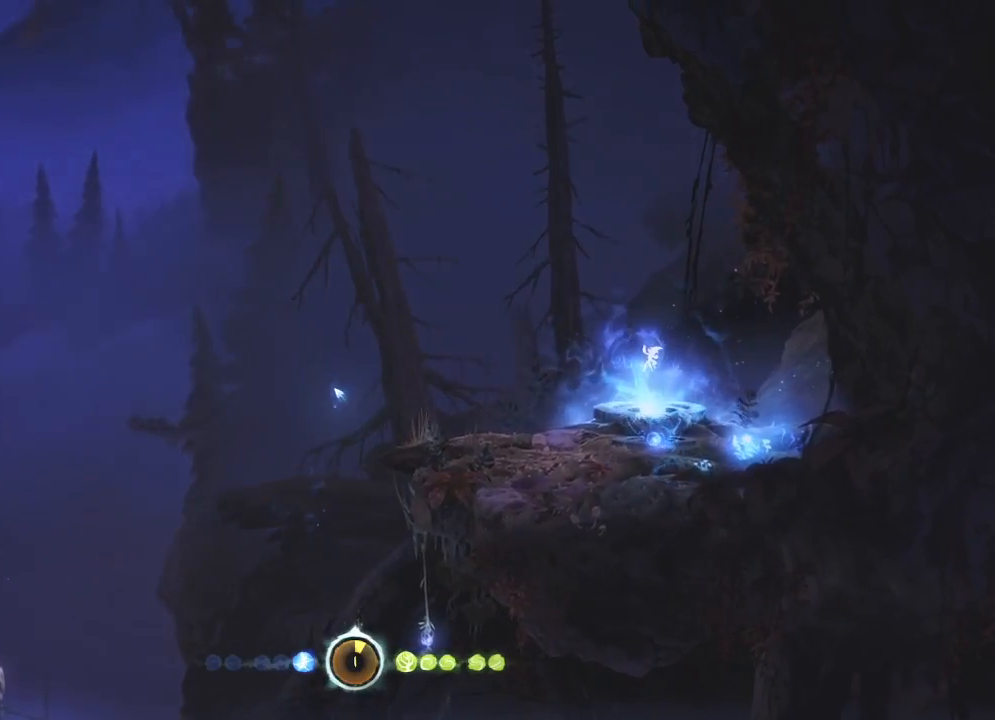
{"keys": [], "mouse": [], "mouse_move": "still", "events": []}
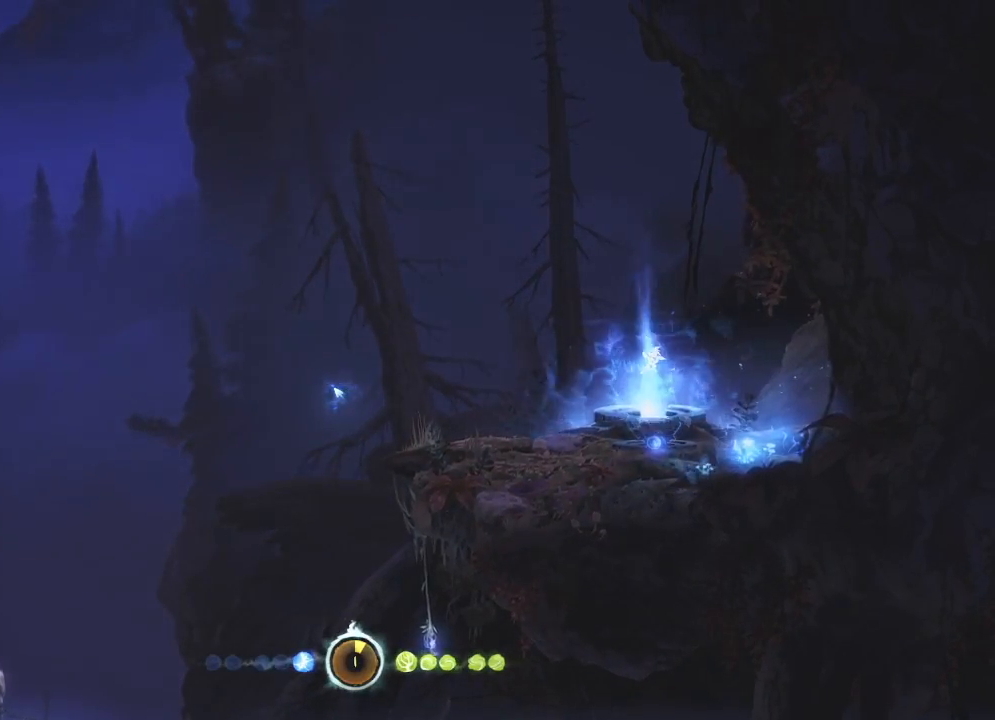
{"keys": [], "mouse": [], "mouse_move": "still", "events": []}
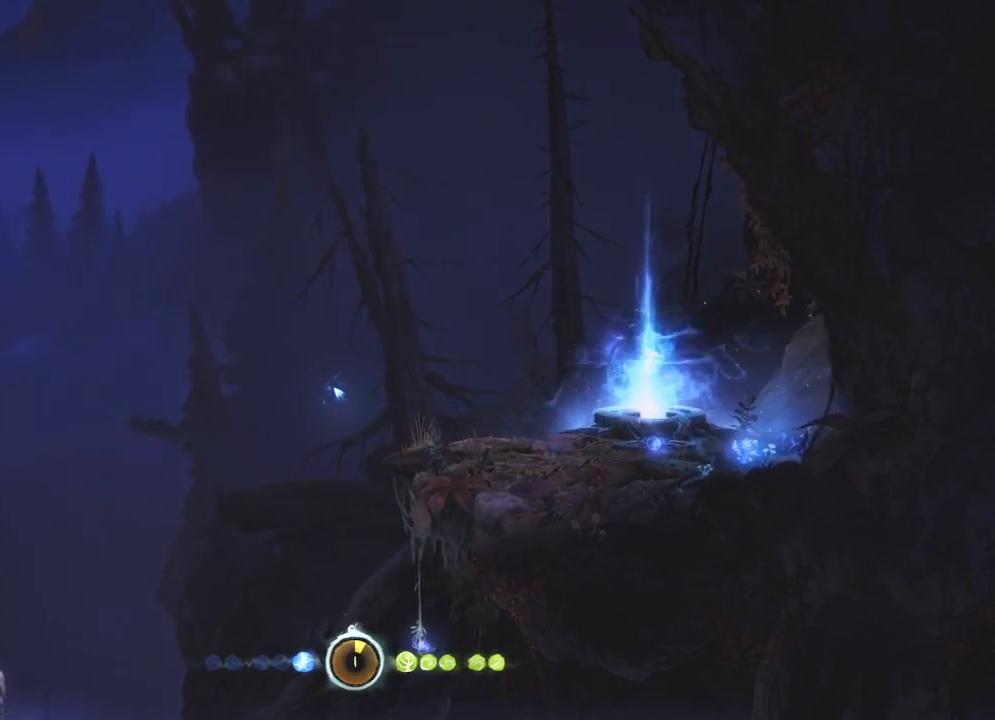
{"keys": [], "mouse": [], "mouse_move": "still", "events": []}
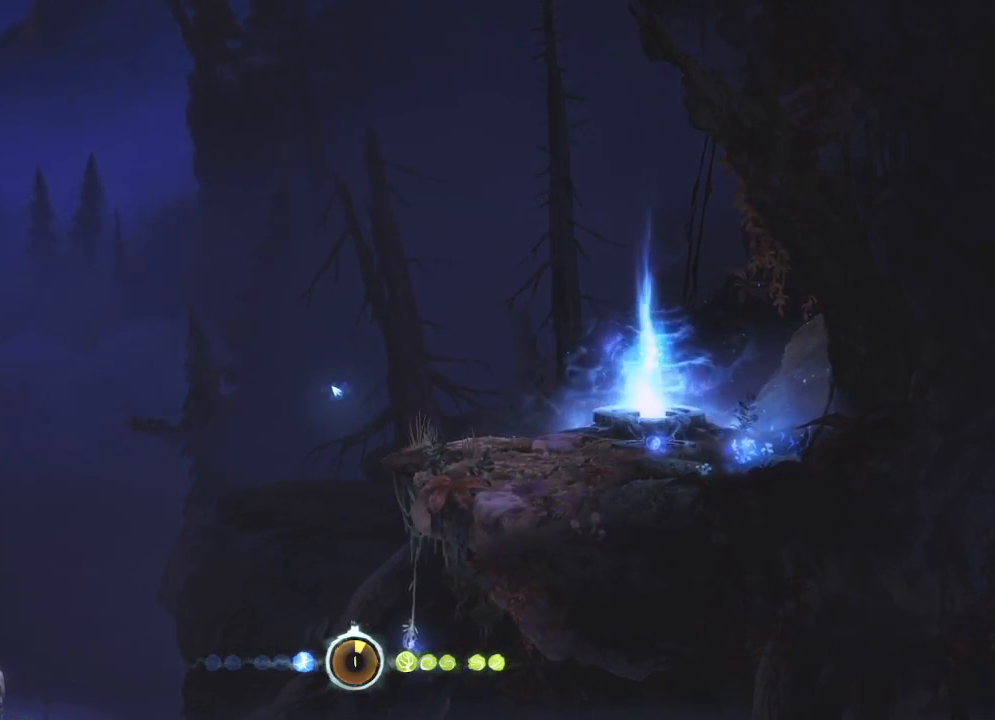
{"keys": [], "mouse": [], "mouse_move": "still", "events": []}
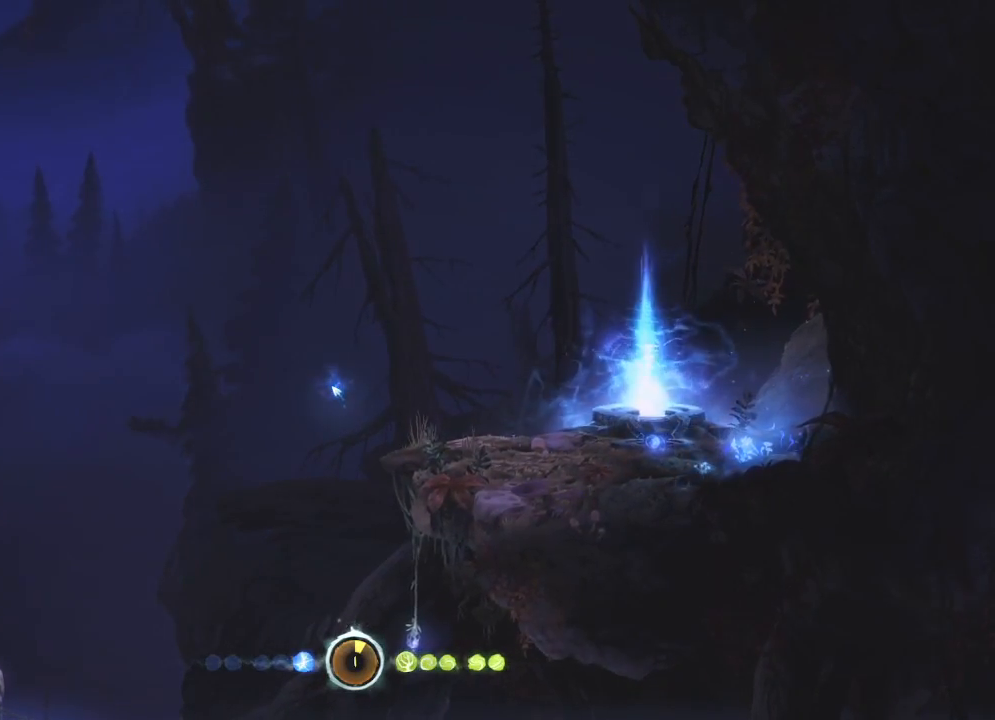
{"keys": [], "mouse": [], "mouse_move": "still", "events": []}
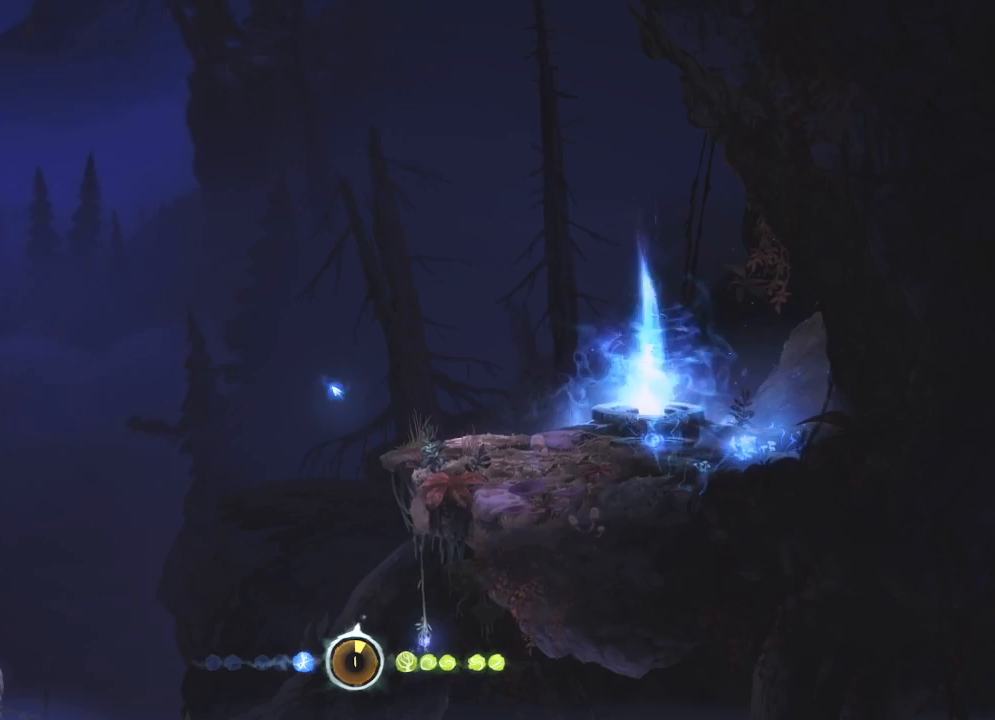
{"keys": [], "mouse": [], "mouse_move": "still", "events": []}
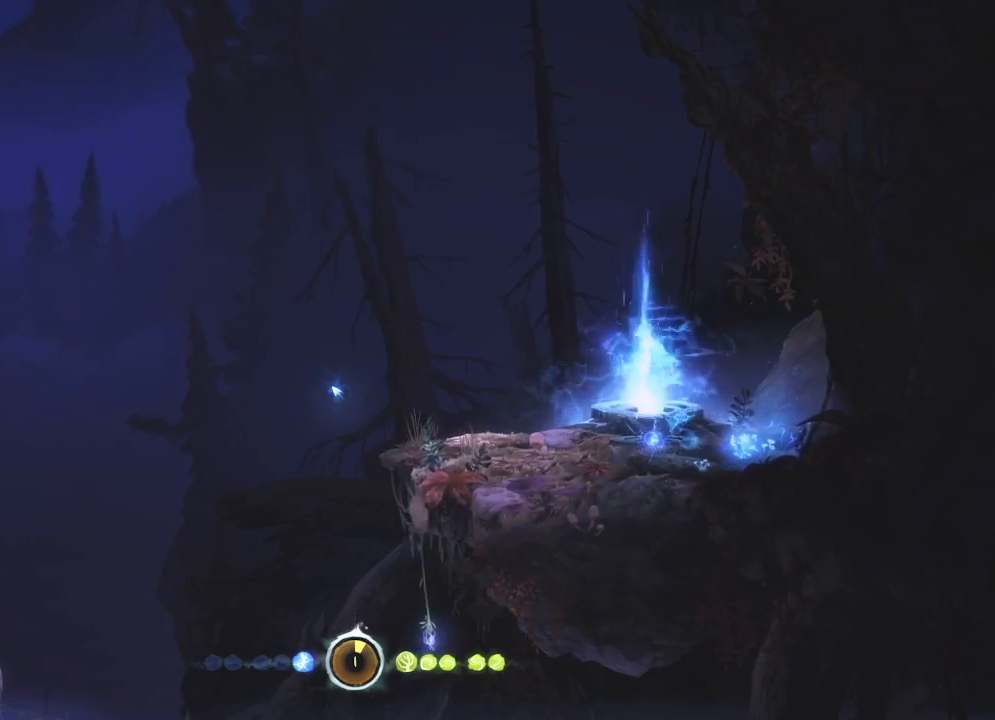
{"keys": [], "mouse": [], "mouse_move": "still", "events": []}
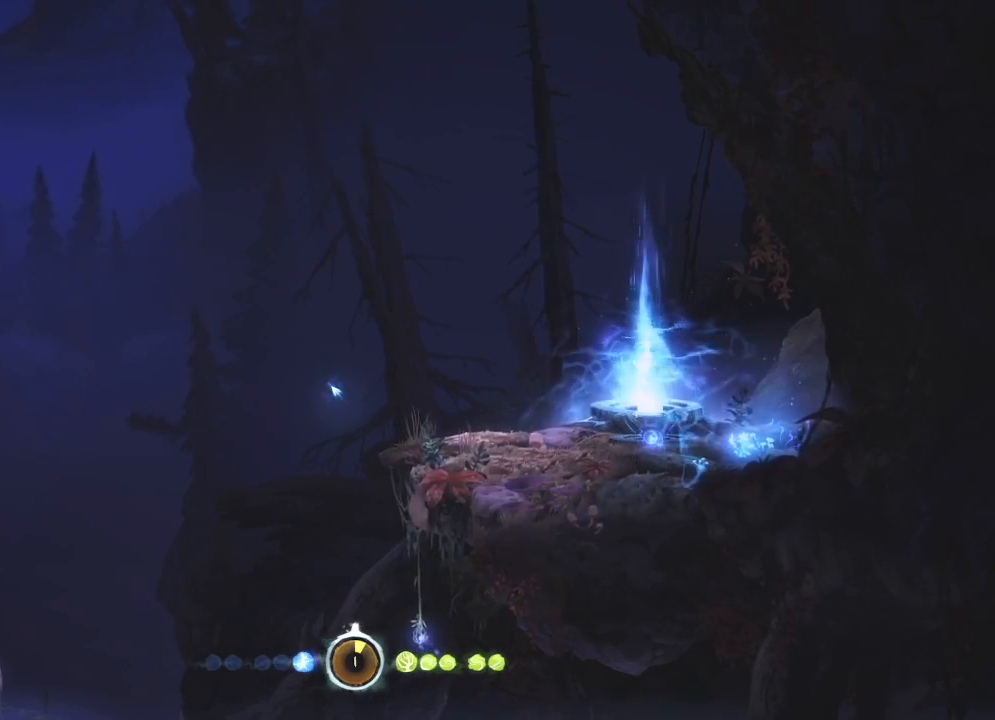
{"keys": [], "mouse": [], "mouse_move": "still", "events": [[317, "flame", "down"], [417, "flame", "up"]]}
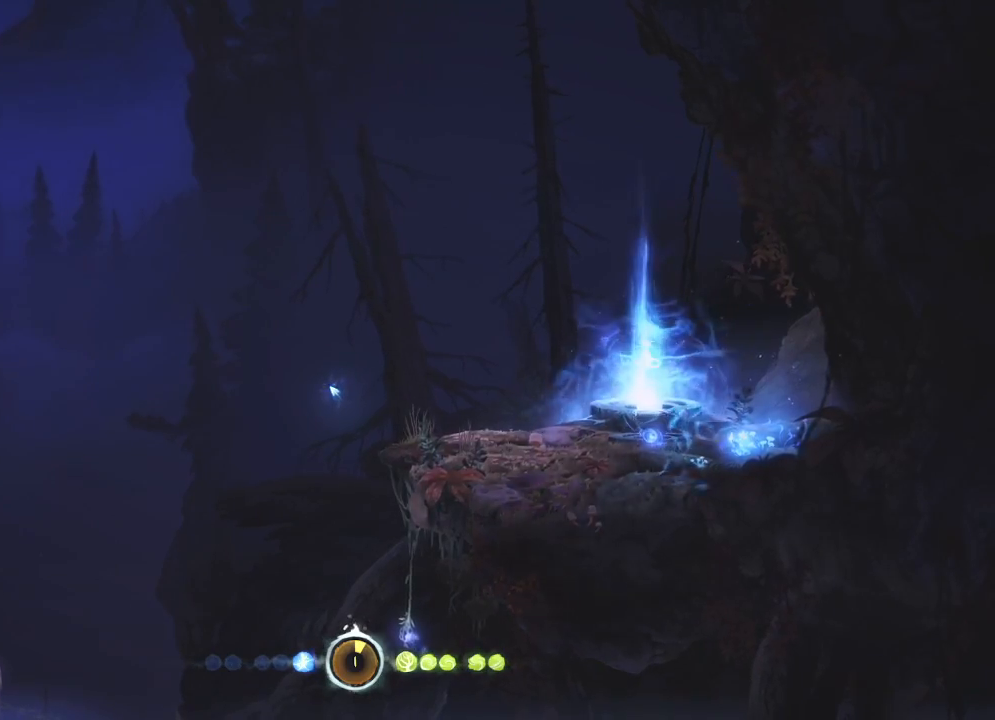
{"keys": [], "mouse": [], "mouse_move": "still", "events": [[17, "flame", "down"], [100, "flame", "up"], [217, "flame", "down"], [250, "flame", "up"], [350, "flame", "down"], [450, "flame", "up"]]}
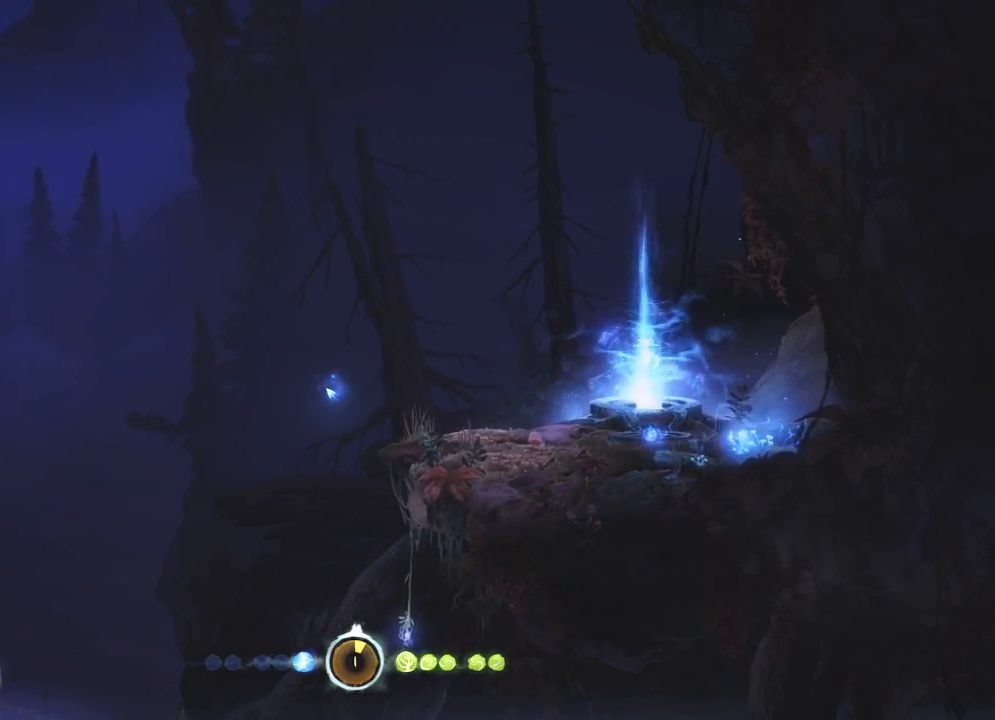
{"keys": [], "mouse": [], "mouse_move": "still", "events": [[33, "flame", "down"], [83, "flame", "up"], [217, "flame", "down"], [267, "flame", "up"], [367, "flame", "down"], [400, "flame", "up"]]}
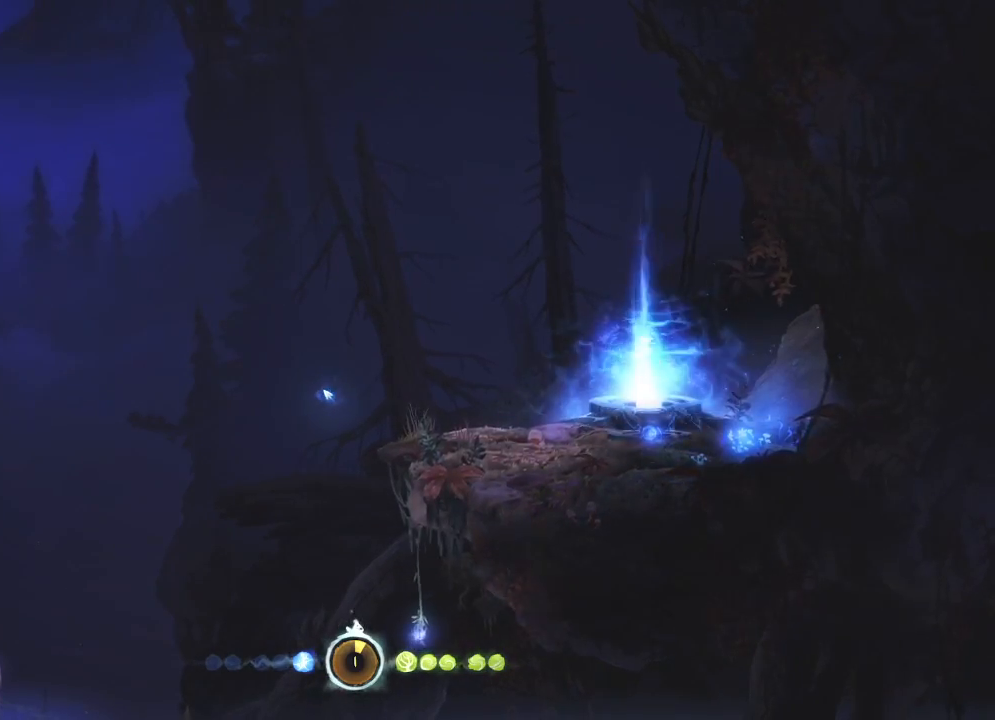
{"keys": [], "mouse": [], "mouse_move": "still", "events": [[50, "flame", "down"], [83, "flame", "up"], [183, "flame", "down"], [283, "flame", "up"], [383, "flame", "down"], [433, "flame", "up"]]}
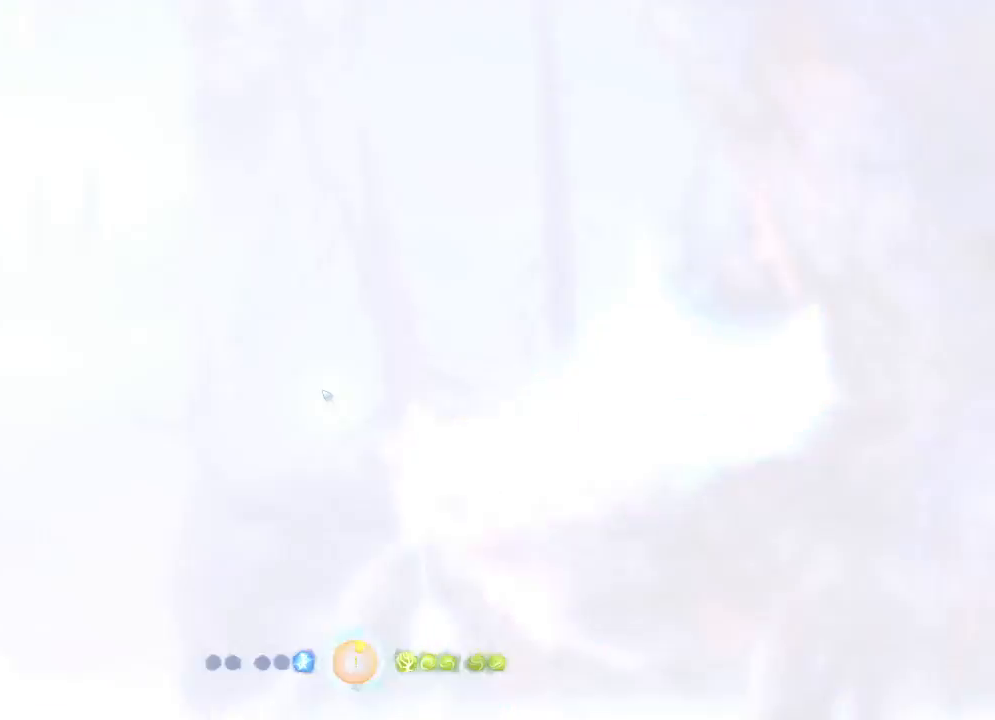
{"keys": [], "mouse": [], "mouse_move": "still", "events": [[17, "flame", "down"], [117, "flame", "up"], [200, "flame", "down"], [300, "flame", "up"], [383, "flame", "down"], [433, "flame", "up"]]}
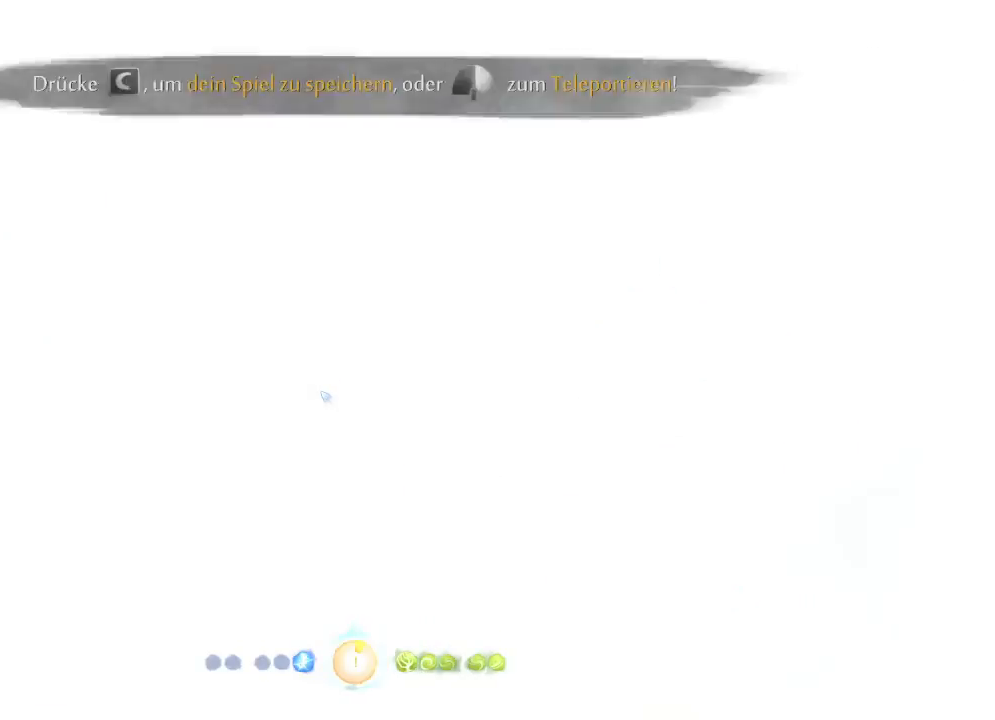
{"keys": [], "mouse": [], "mouse_move": "still", "events": [[33, "flame", "down"], [117, "flame", "up"], [217, "flame", "down"], [267, "flame", "up"], [367, "flame", "down"], [467, "flame", "up"]]}
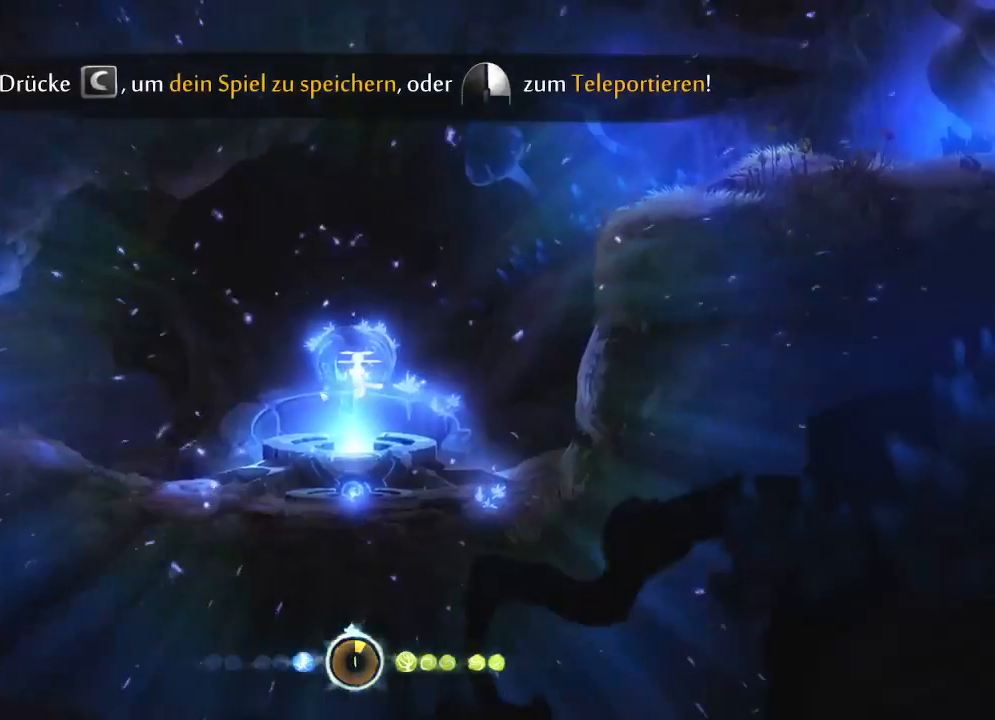
{"keys": [], "mouse": [], "mouse_move": "still", "events": [[50, "flame", "down"], [133, "flame", "up"], [233, "flame", "down"], [333, "flame", "up"], [417, "flame", "down"], [467, "flame", "up"]]}
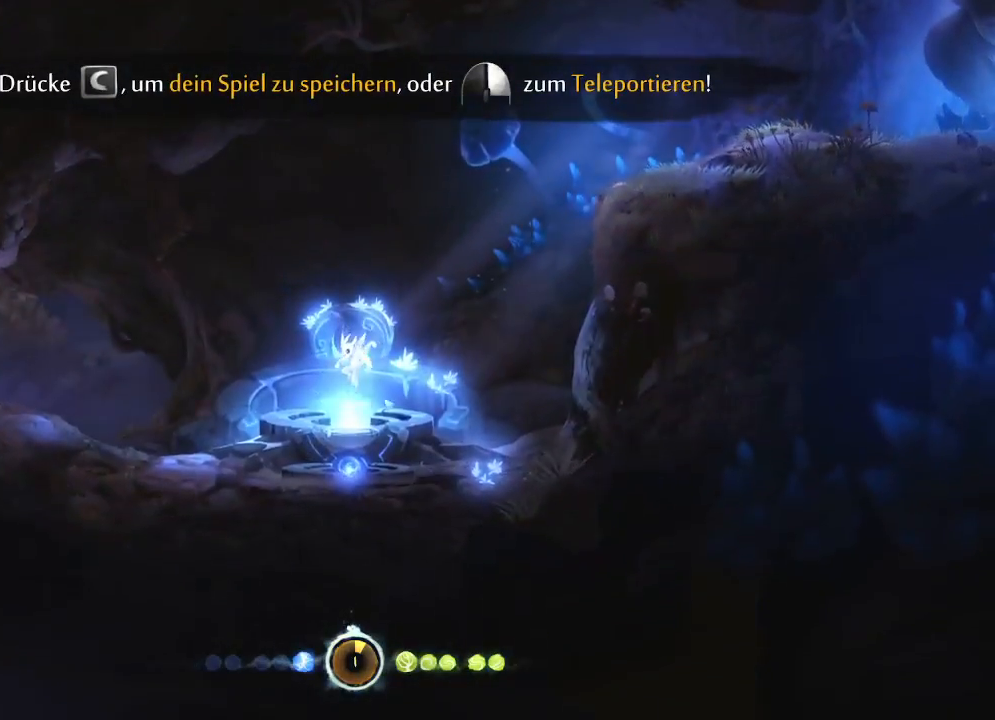
{"keys": ["flame"], "mouse": [], "mouse_move": "still", "events": [[117, "flame", "down"], [150, "flame", "up"], [300, "flame", "down"], [350, "flame", "up"], [433, "flame", "down"]]}
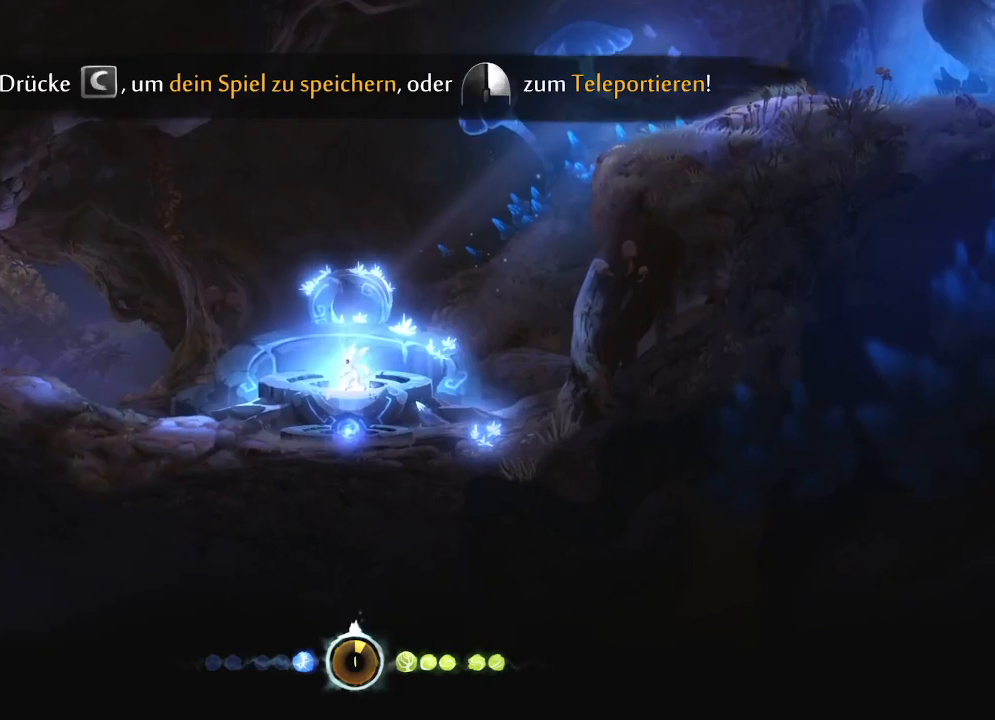
{"keys": ["flame"], "mouse": [], "mouse_move": "still", "events": [[33, "flame", "up"], [133, "flame", "down"], [183, "flame", "up"], [317, "flame", "down"], [350, "flame", "up"], [450, "flame", "down"]]}
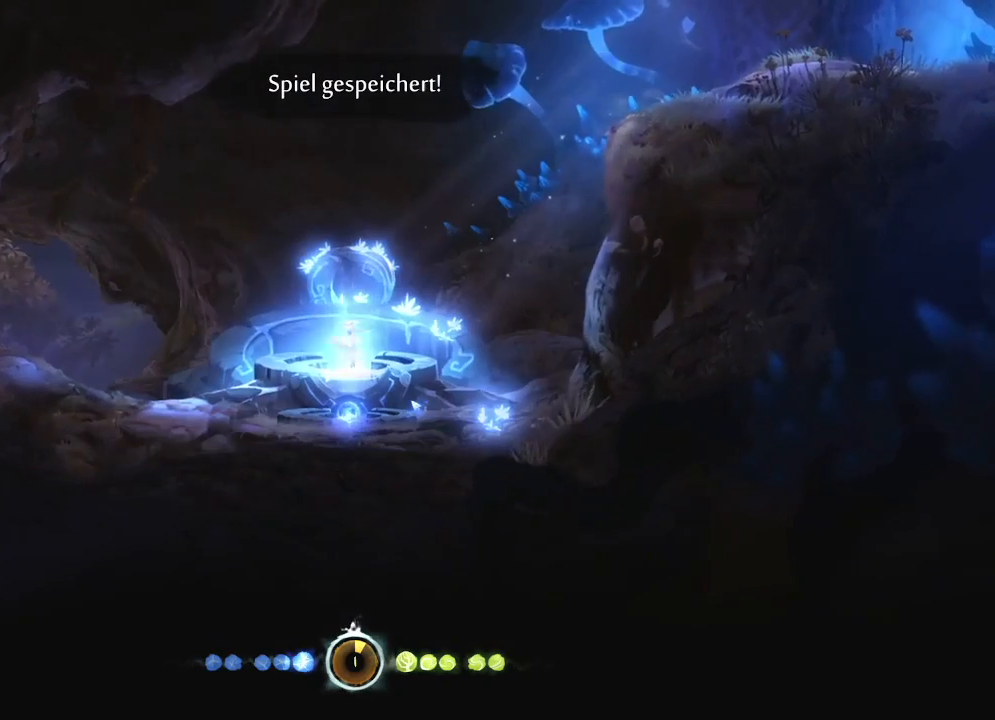
{"keys": ["right"], "mouse": [], "mouse_move": "up-right", "events": [[50, "flame", "up"], [333, "right", "down"]]}
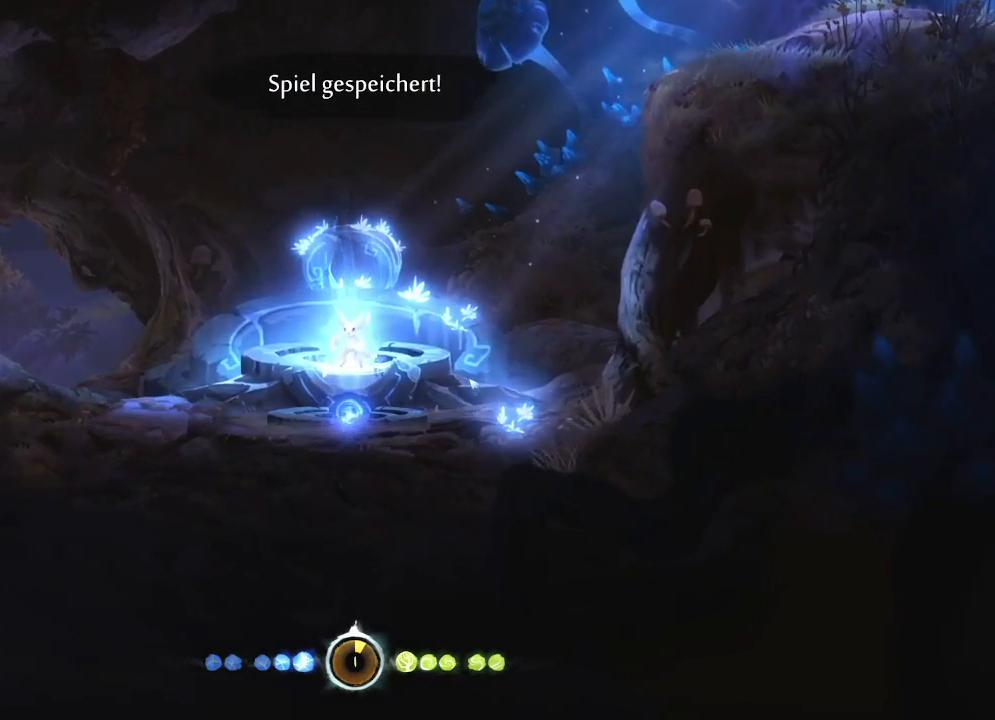
{"keys": ["right"], "mouse": [], "mouse_move": "still", "events": []}
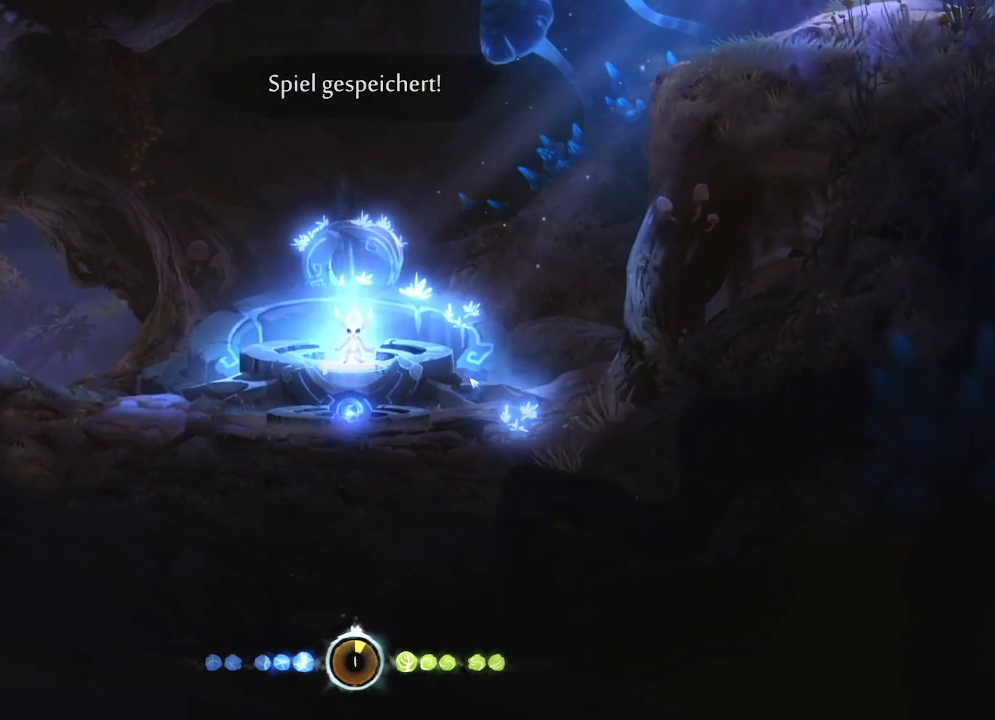
{"keys": ["right"], "mouse": [], "mouse_move": "still", "events": []}
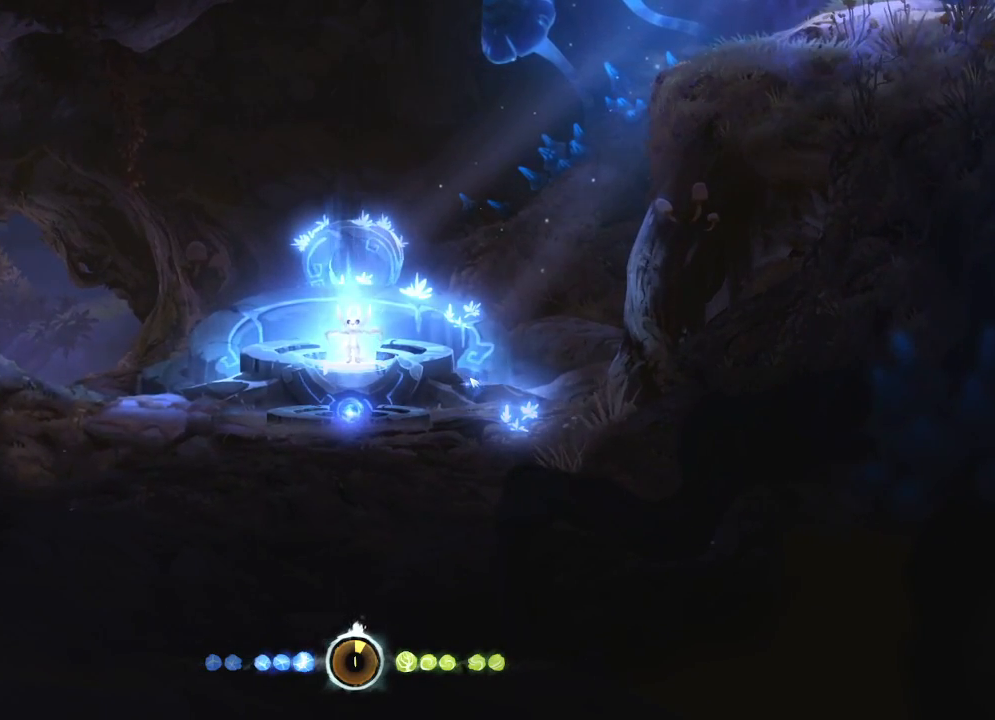
{"keys": ["right"], "mouse": [], "mouse_move": "still", "events": []}
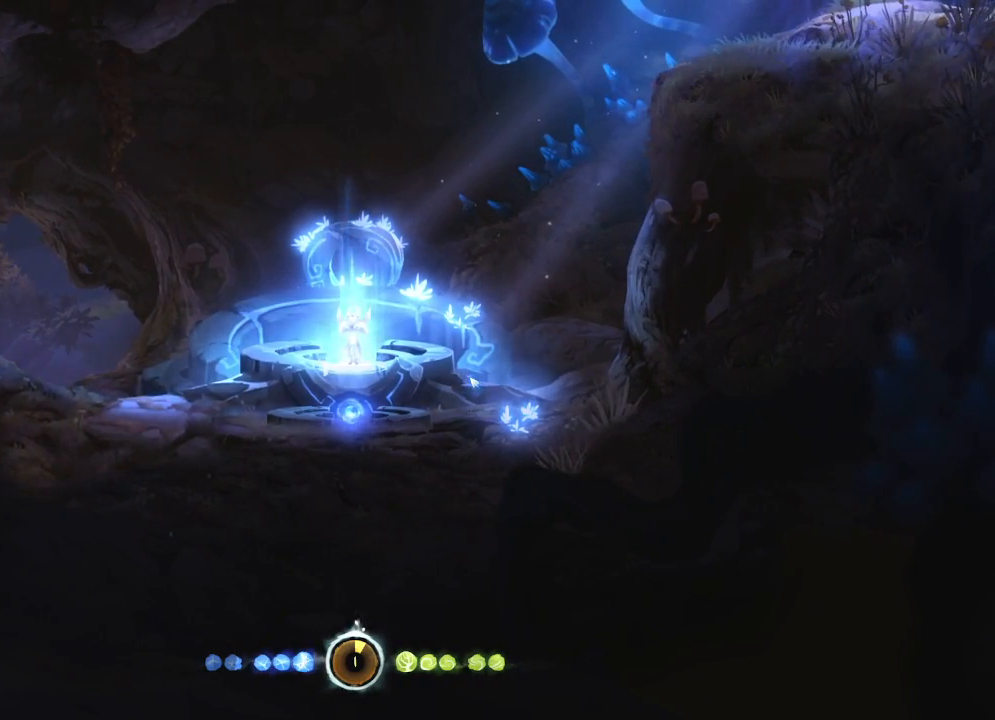
{"keys": ["right"], "mouse": [], "mouse_move": "still", "events": []}
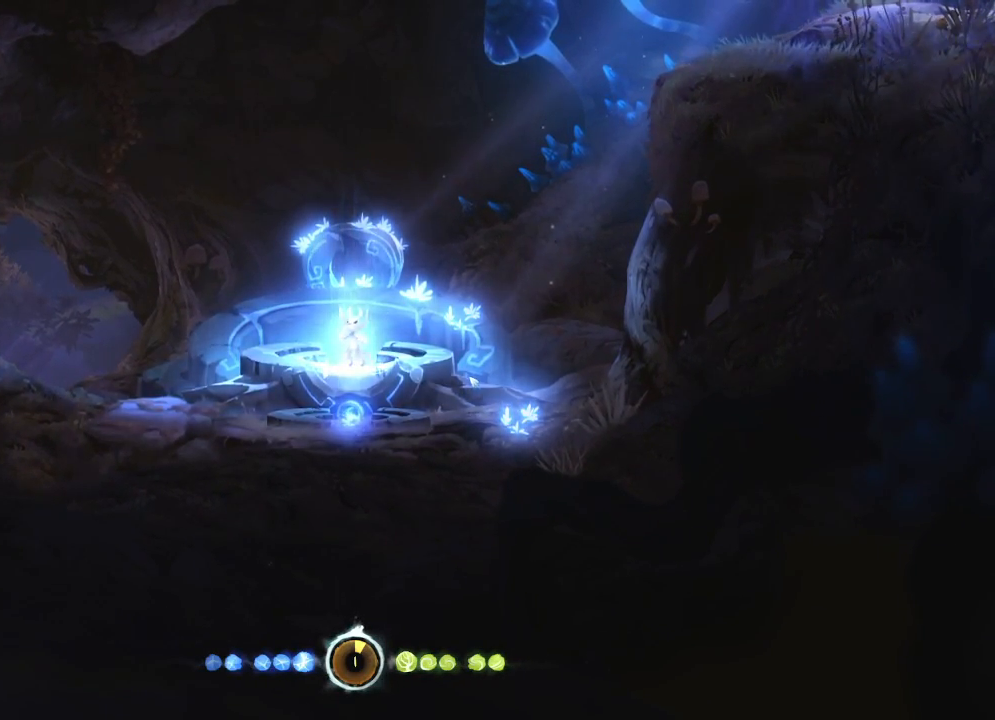
{"keys": ["right"], "mouse": [], "mouse_move": "still", "events": []}
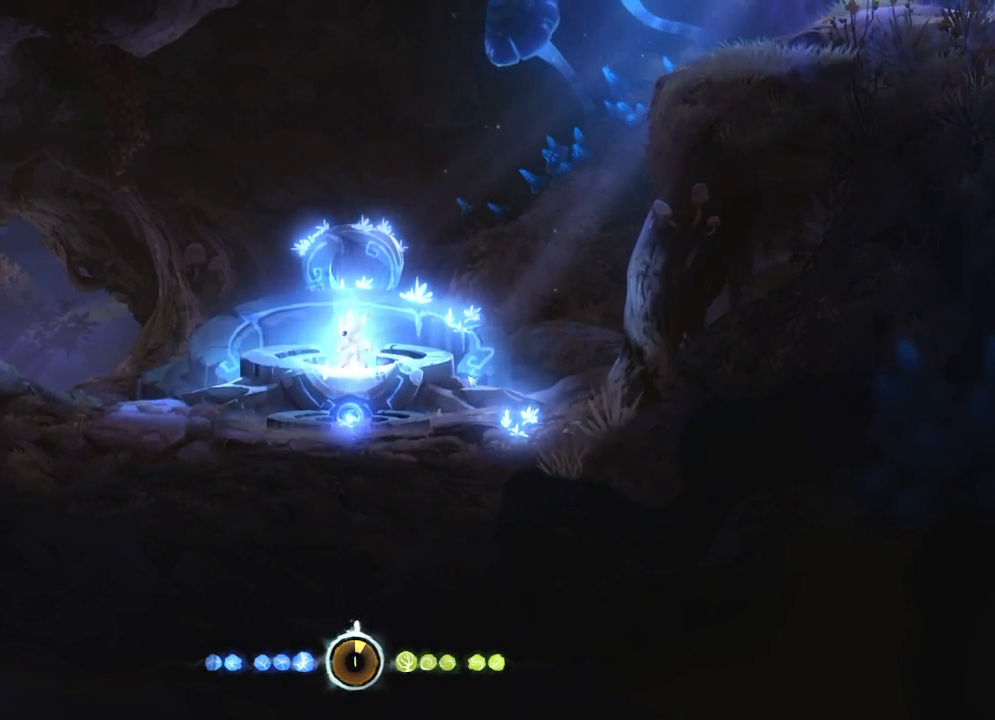
{"keys": ["right"], "mouse": [], "mouse_move": "still", "events": []}
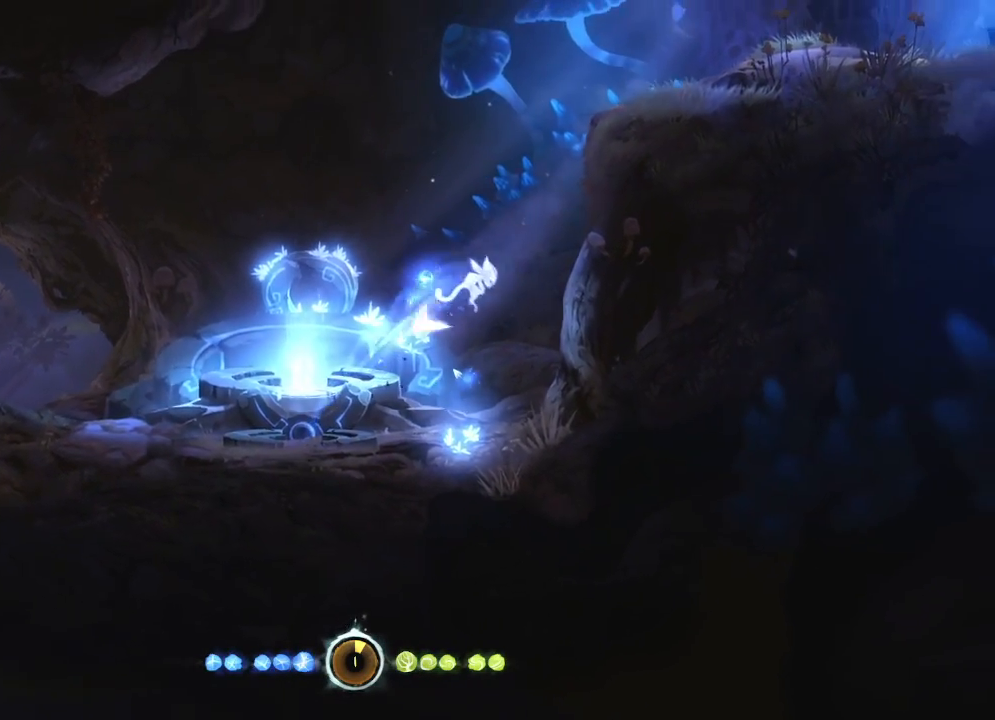
{"keys": ["right"], "mouse": [], "mouse_move": "still", "events": []}
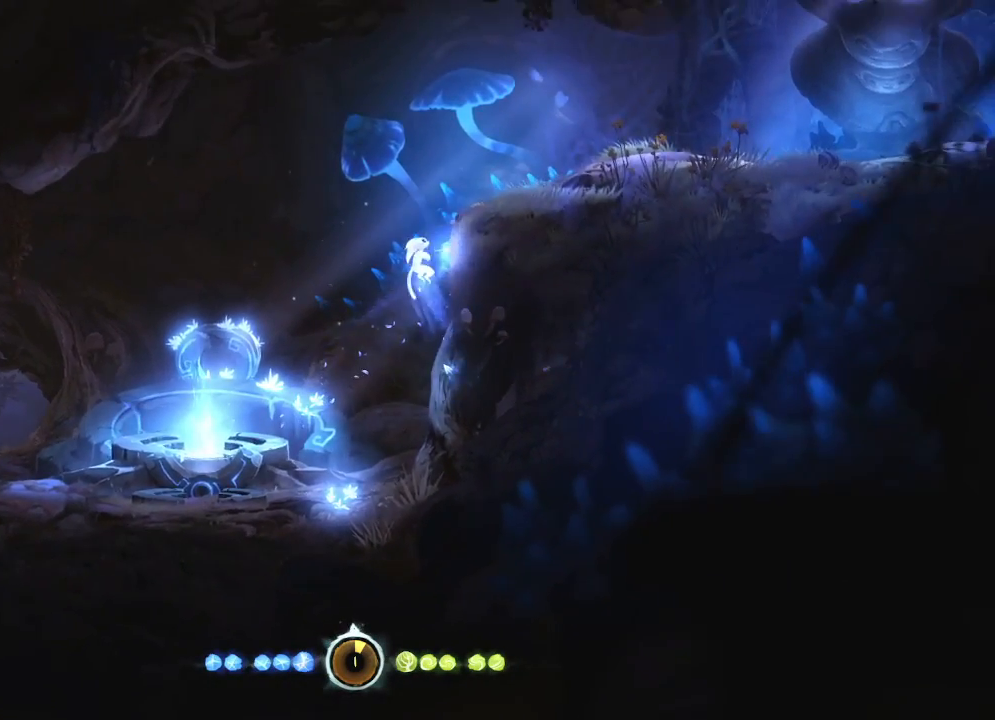
{"keys": ["right"], "mouse": [], "mouse_move": "still", "events": []}
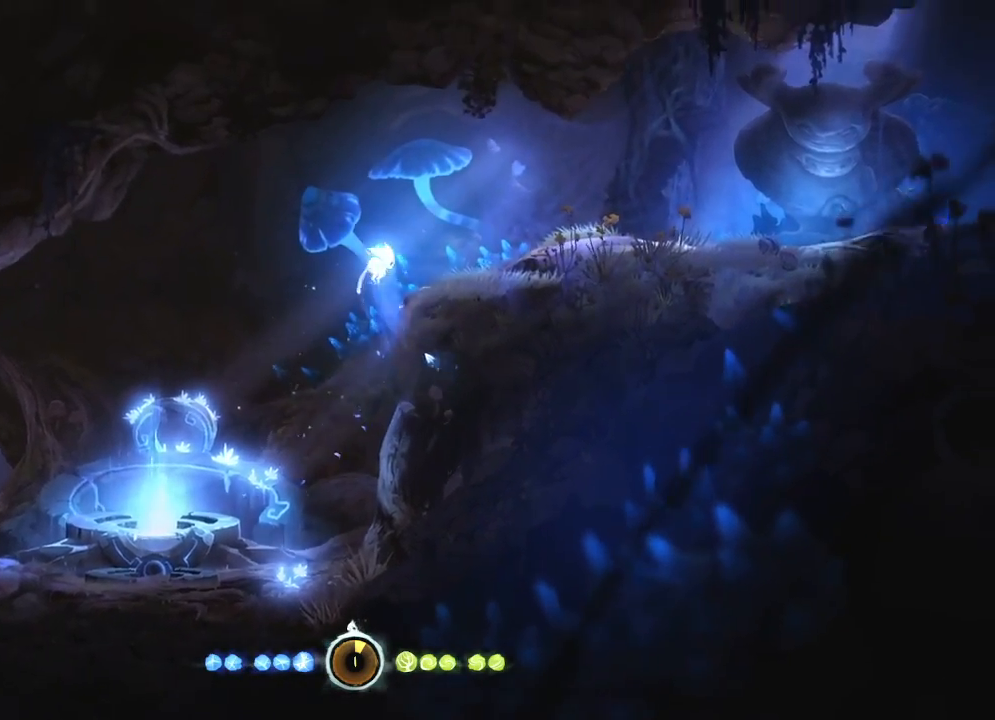
{"keys": ["right"], "mouse": [], "mouse_move": "still", "events": []}
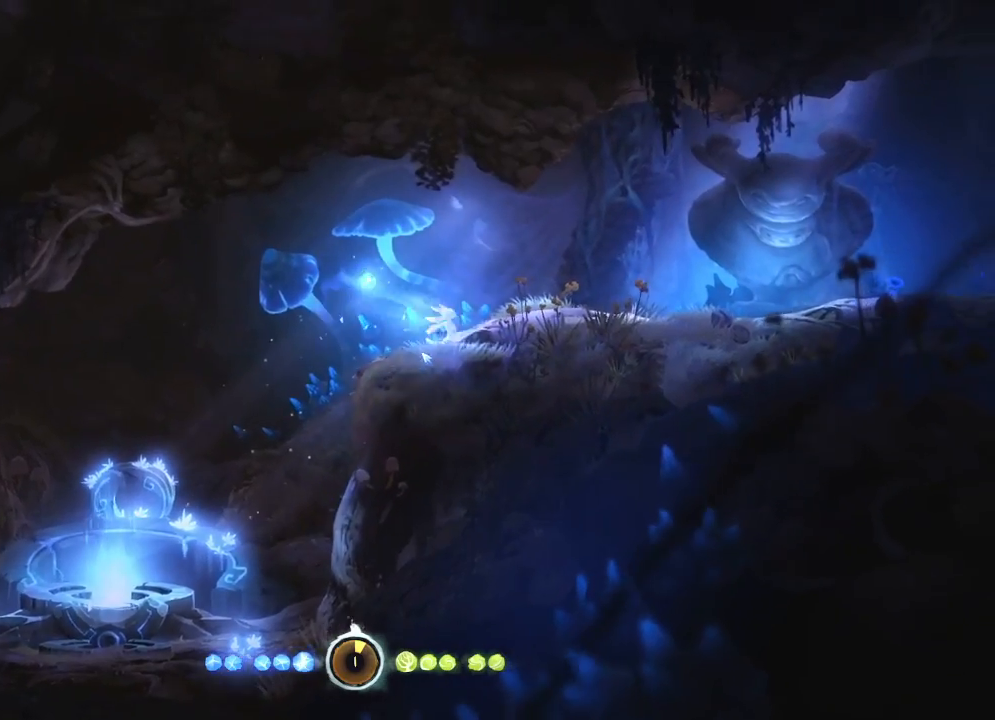
{"keys": [], "mouse": ["left"], "mouse_move": "still", "events": [[67, "right", "up"], [117, "mouse_left", "down"], [117, "right", "down"], [200, "right", "up"]]}